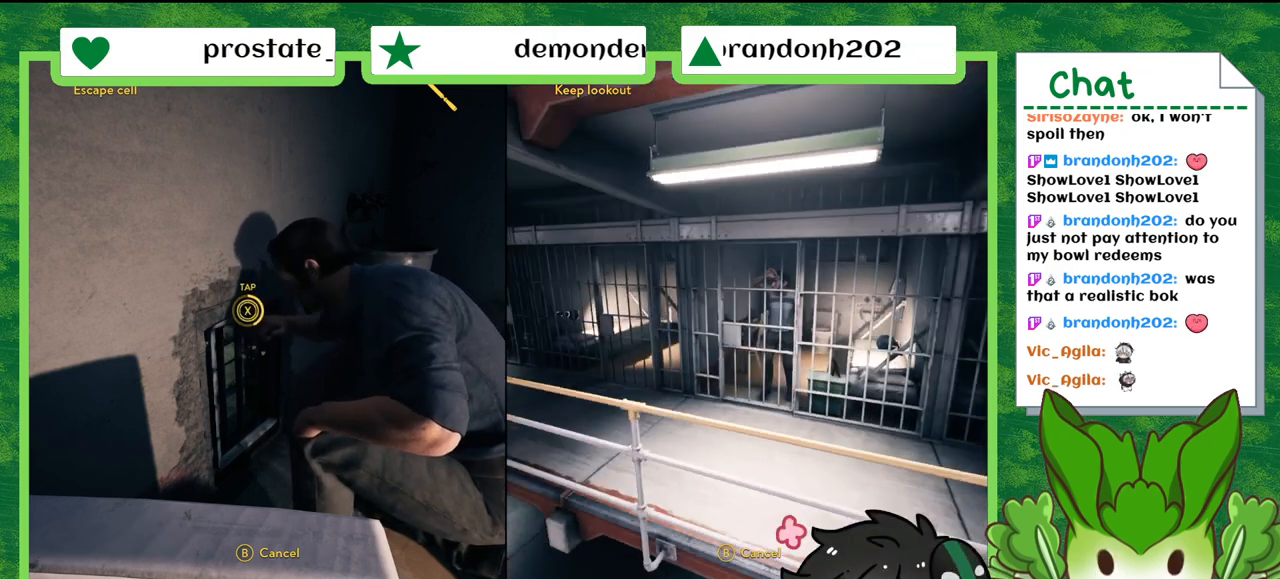
Gameplay with a controller (Nintendo layout); each line is a JSON object with the inputs held at the frame after it. "events" lists button and stick changes between this image and that frame as [ms after this image, input, new state], when the widget could be followed in between. Not read: L2 L3 R2 R3 SELECT Z.
{"buttons": [], "left_stick": "center", "right_stick": "center", "events": [[400, "right_stick", "center"]]}
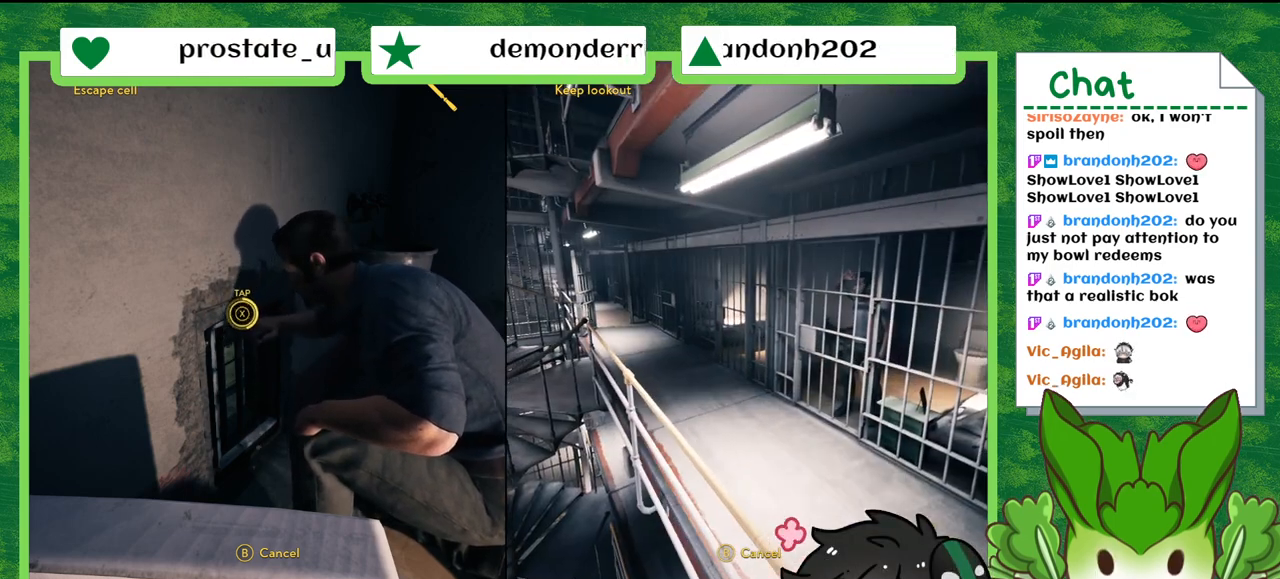
{"buttons": [], "left_stick": "center", "right_stick": "down-left", "events": [[367, "right_stick", "down-left"]]}
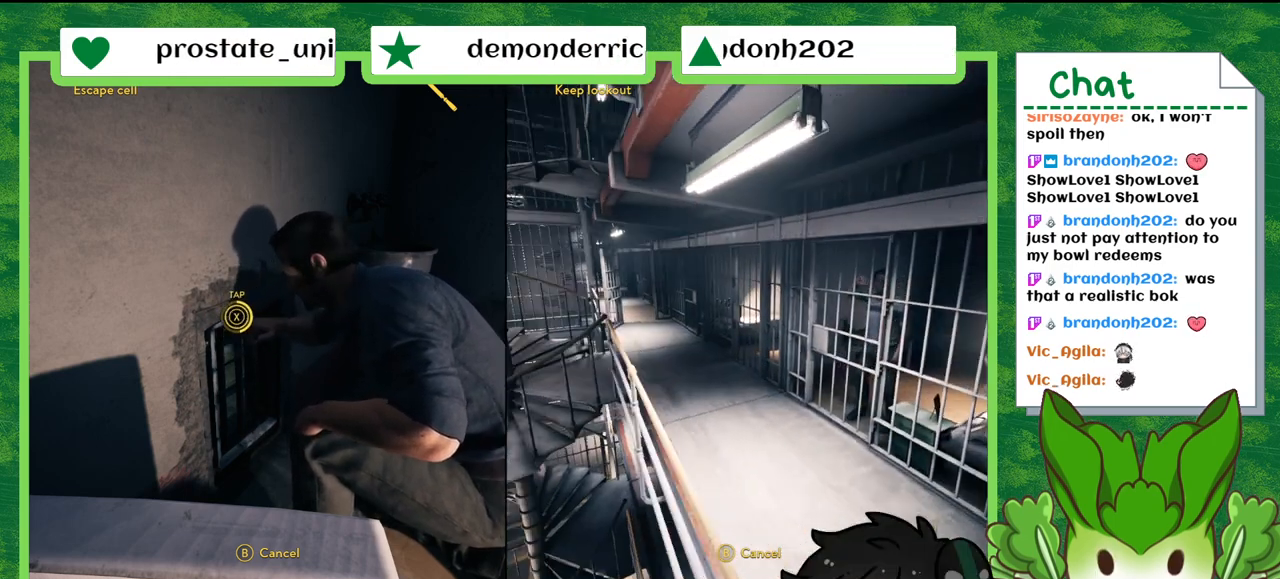
{"buttons": [], "left_stick": "center", "right_stick": "center", "events": [[67, "right_stick", "center"]]}
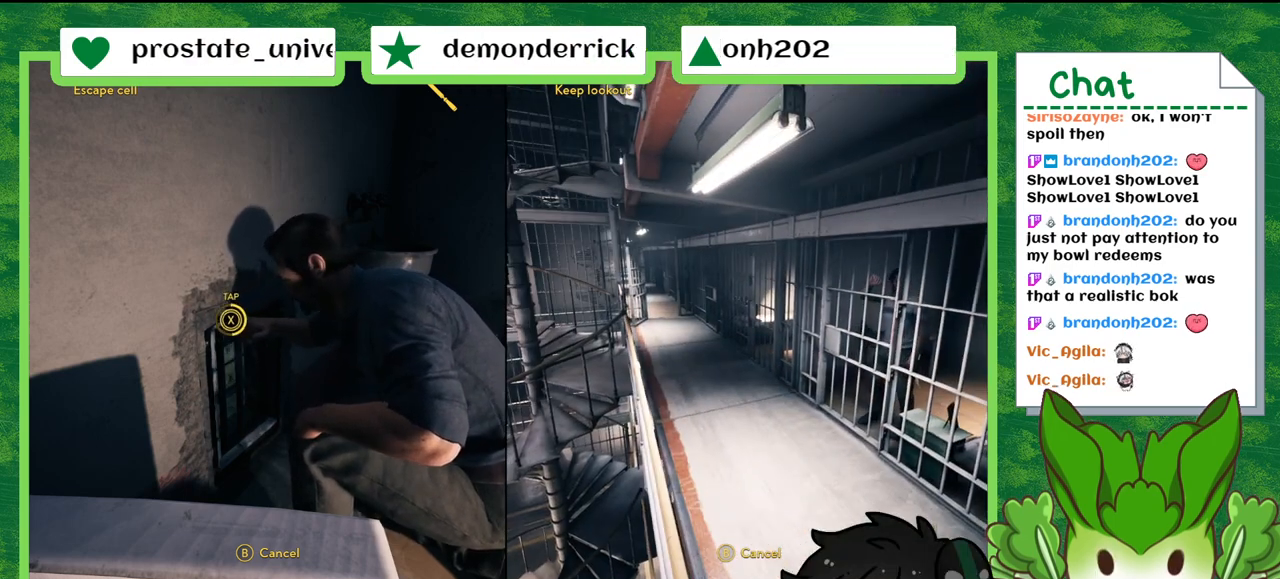
{"buttons": [], "left_stick": "center", "right_stick": "center", "events": []}
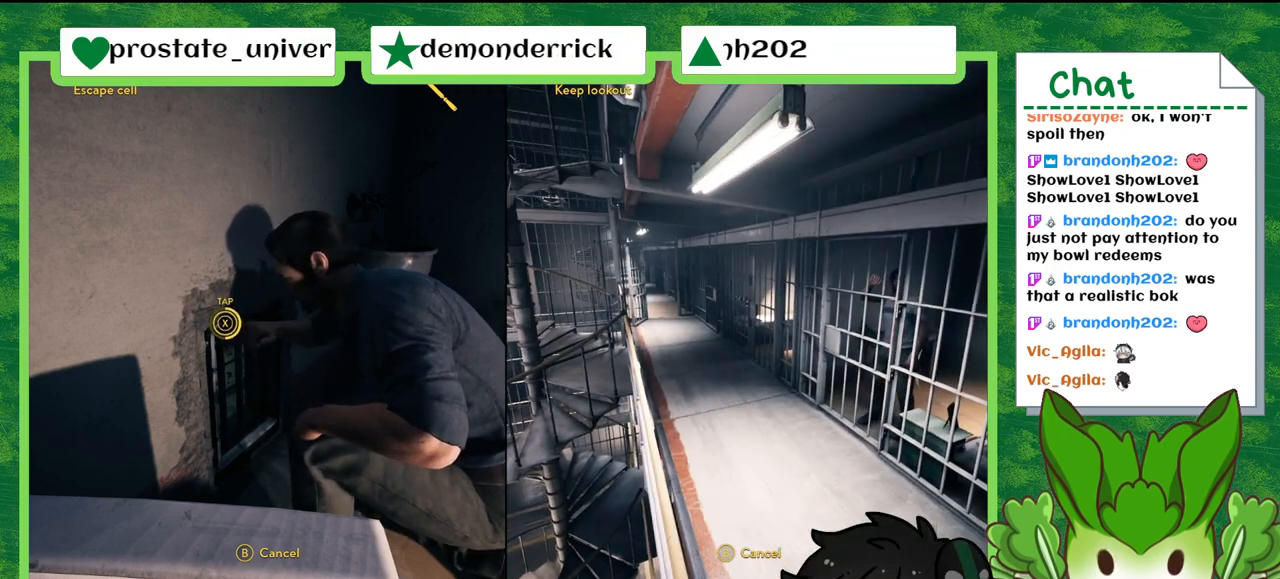
{"buttons": [], "left_stick": "center", "right_stick": "right", "events": [[400, "right_stick", "right"]]}
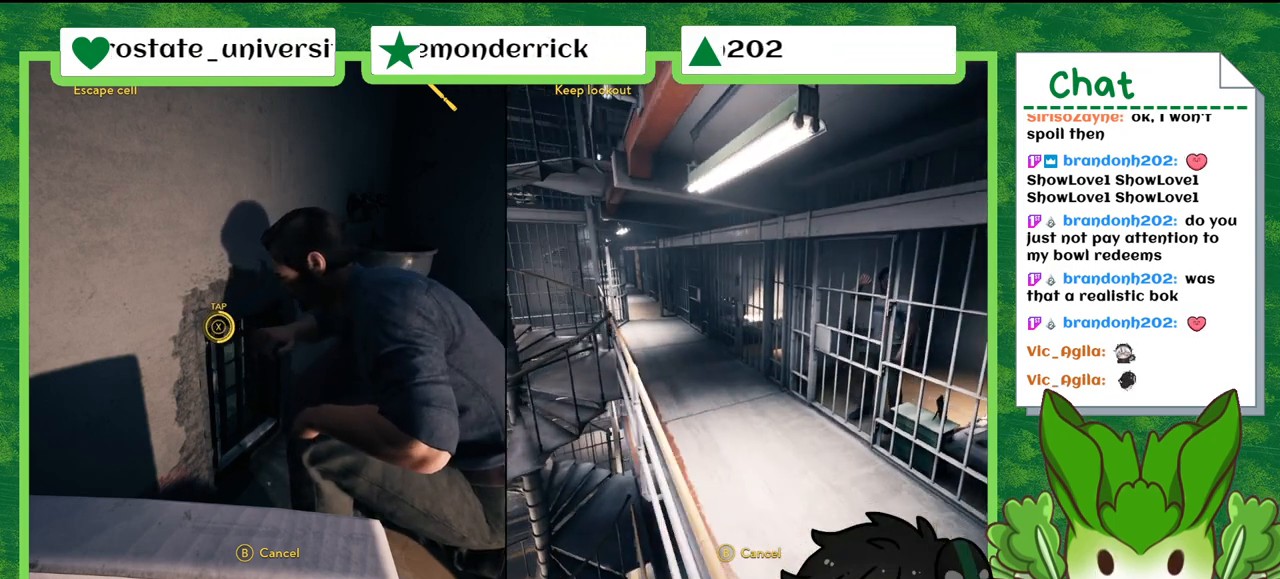
{"buttons": [], "left_stick": "center", "right_stick": "right", "events": []}
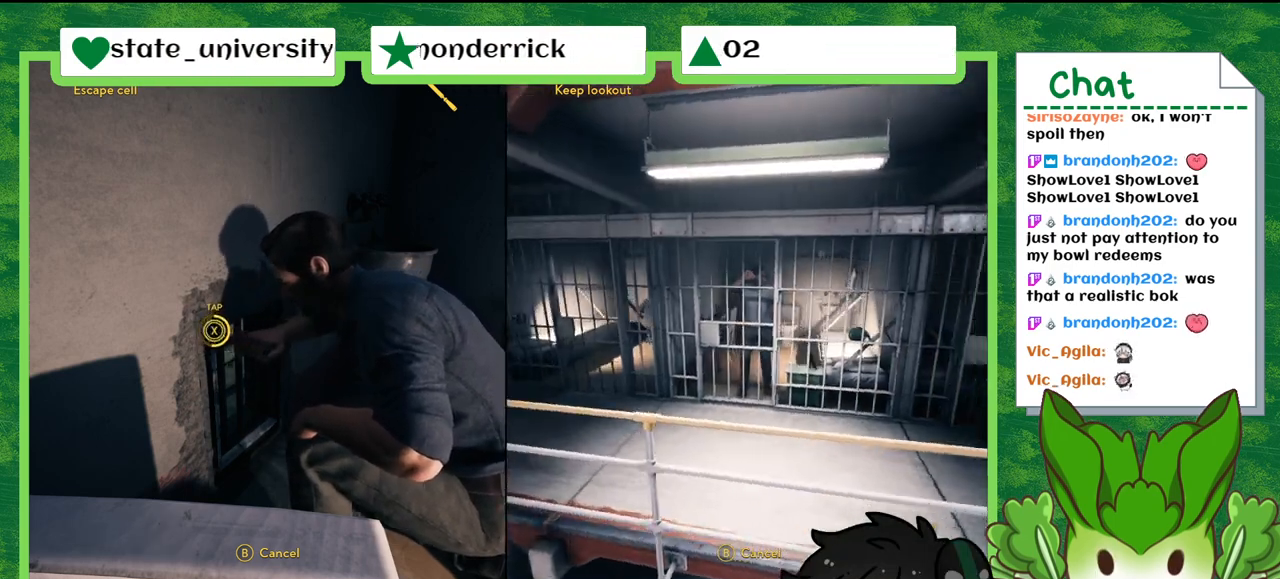
{"buttons": [], "left_stick": "center", "right_stick": "right", "events": []}
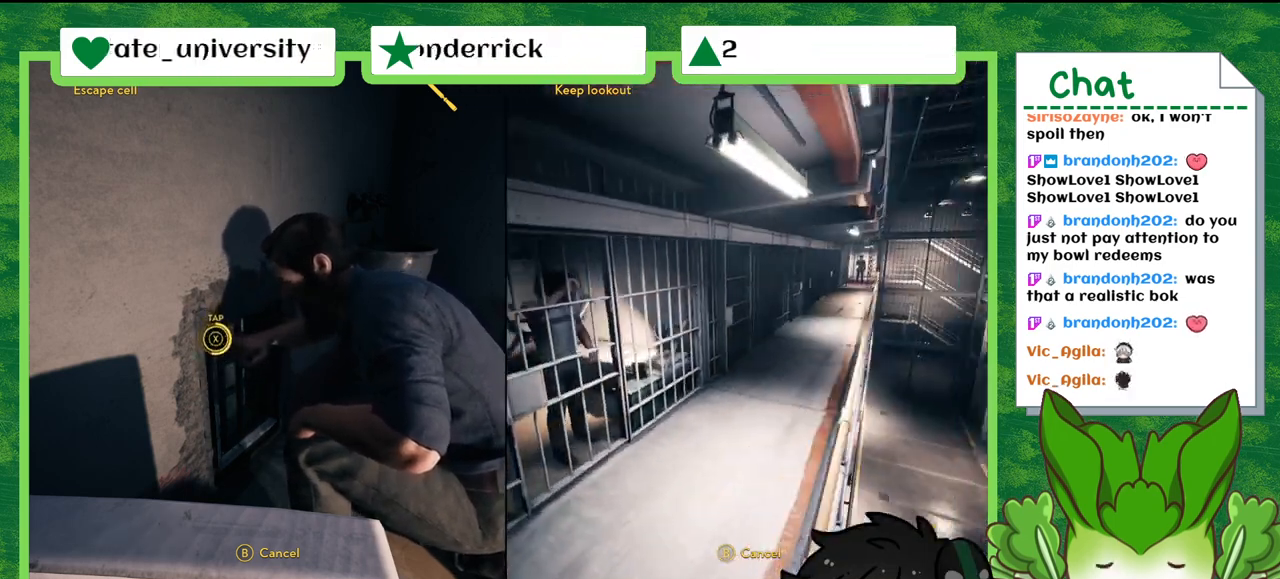
{"buttons": [], "left_stick": "center", "right_stick": "center", "events": [[234, "right_stick", "center"]]}
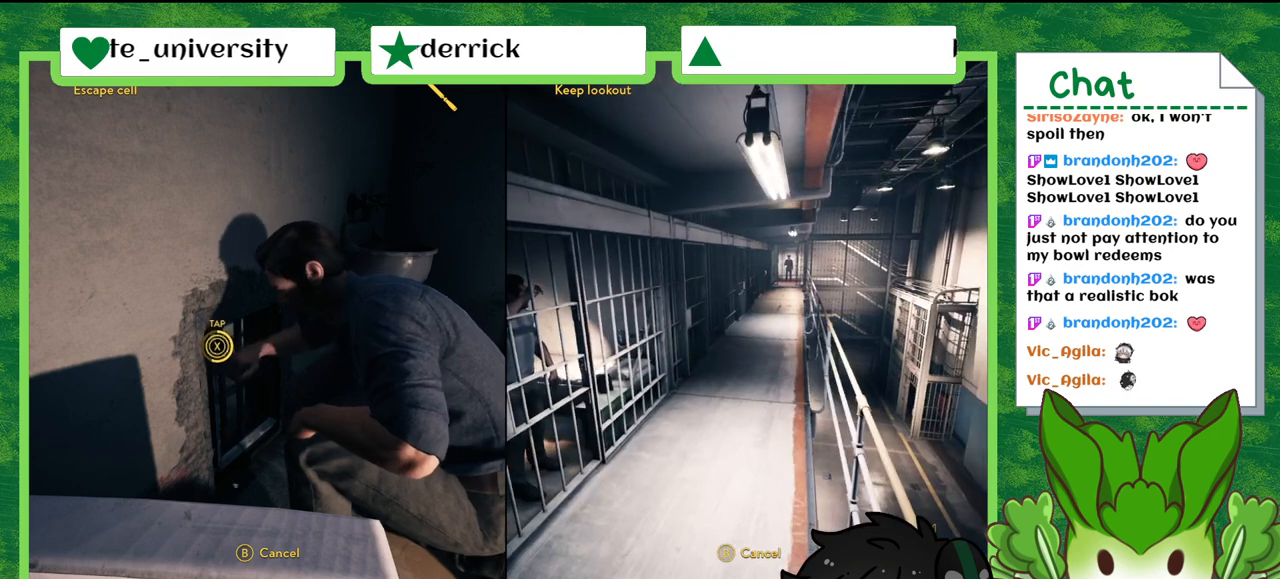
{"buttons": [], "left_stick": "center", "right_stick": "down-left", "events": [[34, "right_stick", "down-left"]]}
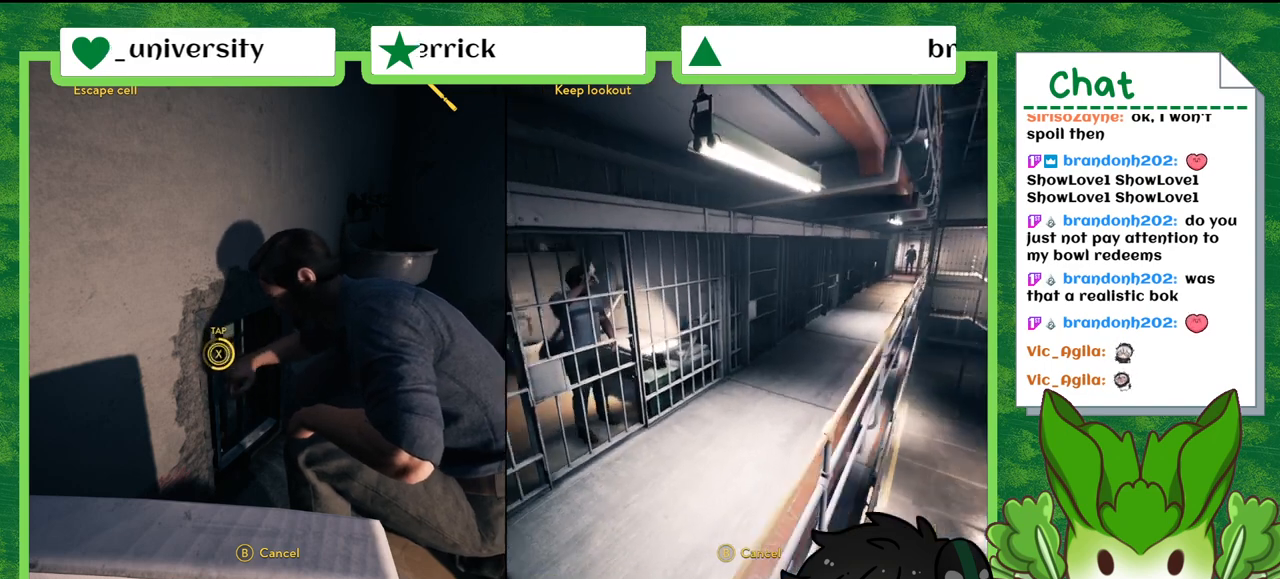
{"buttons": [], "left_stick": "center", "right_stick": "down-left", "events": []}
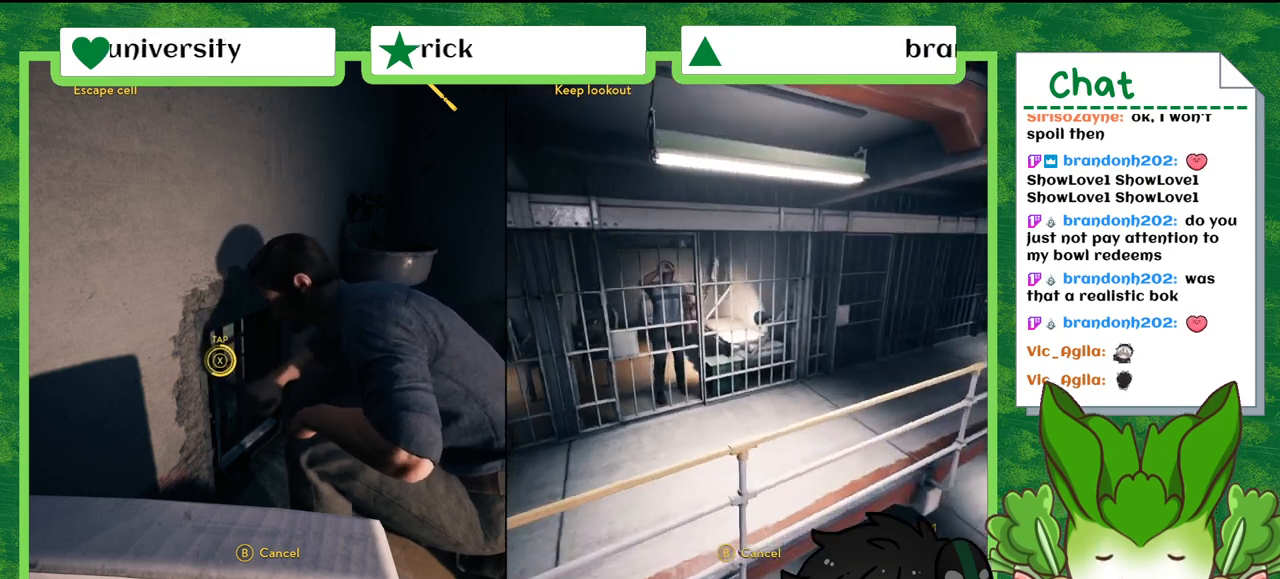
{"buttons": [], "left_stick": "center", "right_stick": "down-left", "events": []}
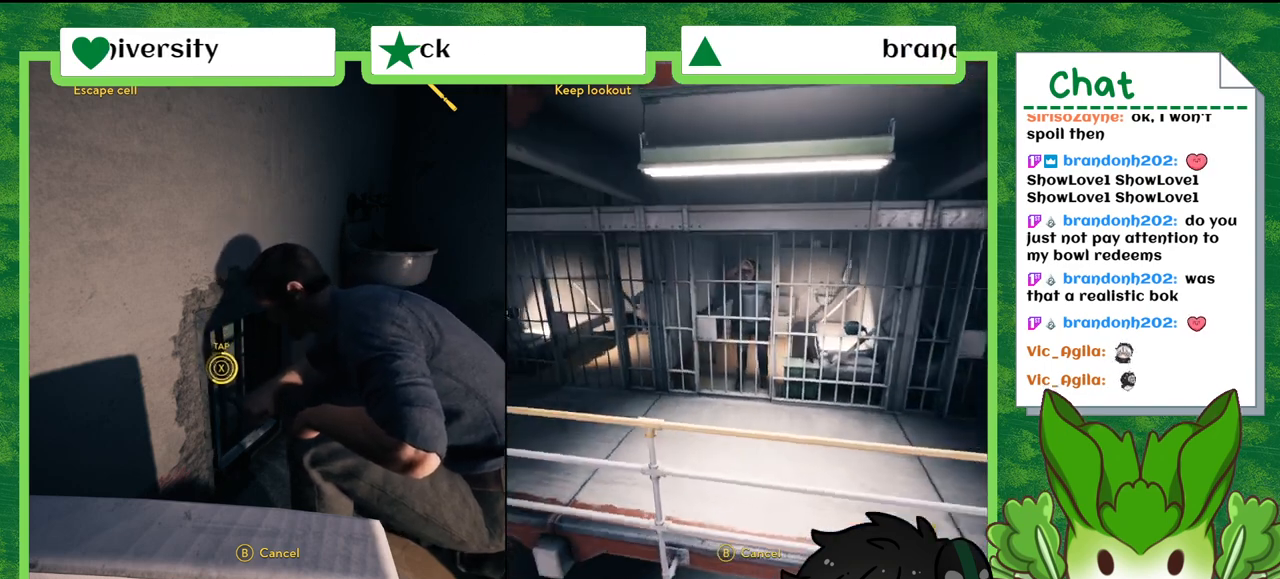
{"buttons": [], "left_stick": "center", "right_stick": "left", "events": [[67, "right_stick", "left"]]}
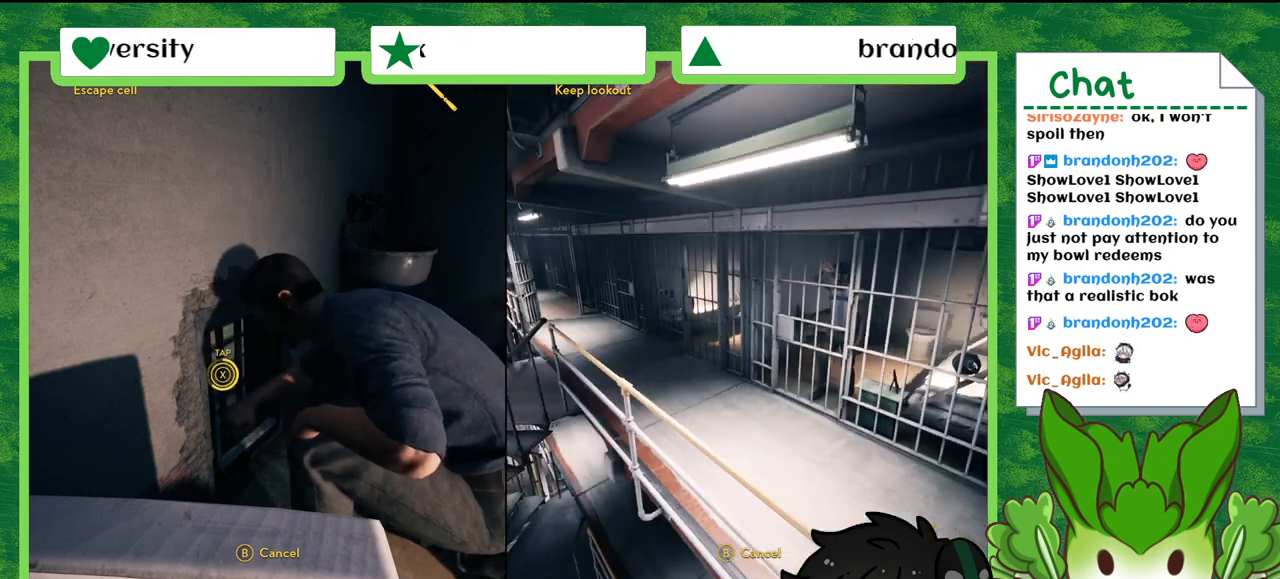
{"buttons": [], "left_stick": "center", "right_stick": "center", "events": [[201, "right_stick", "center"]]}
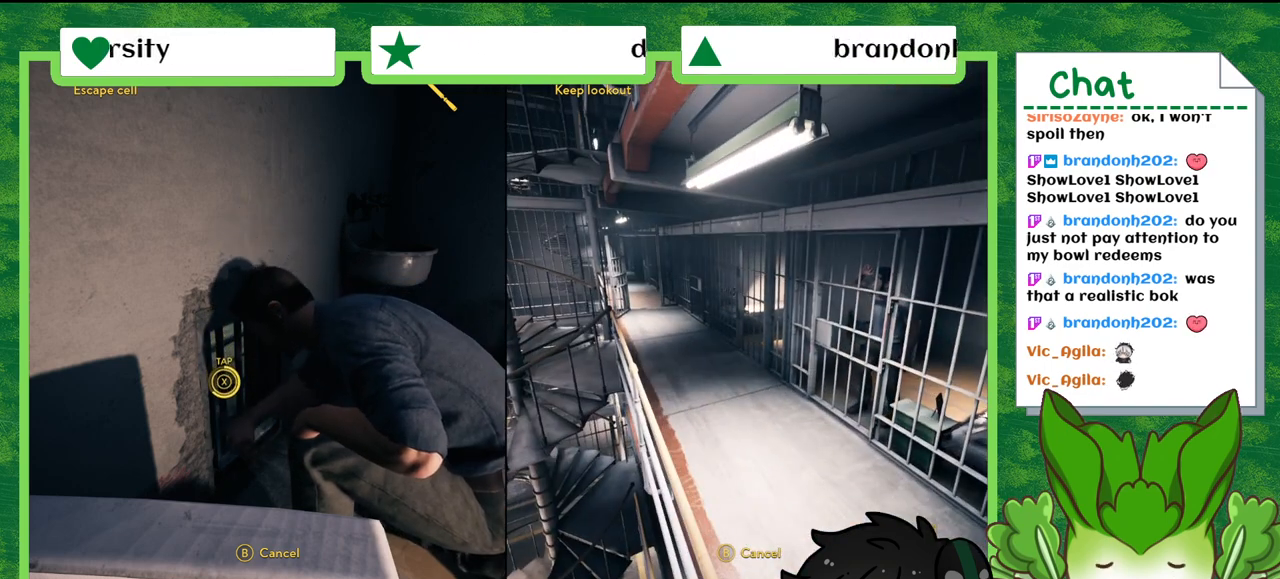
{"buttons": [], "left_stick": "center", "right_stick": "center", "events": []}
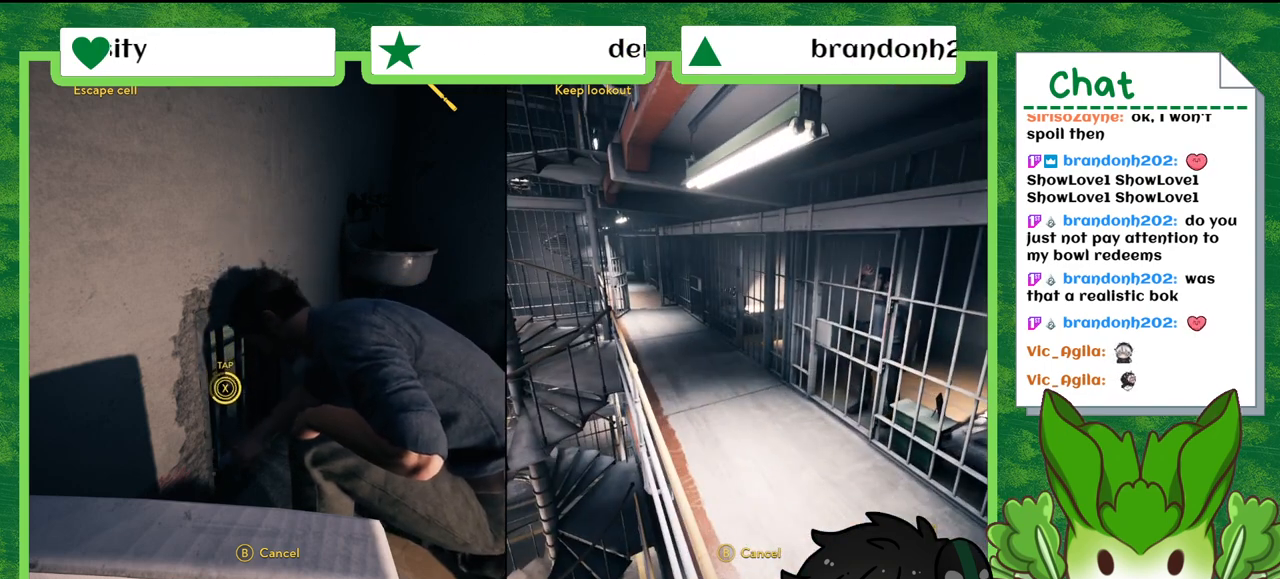
{"buttons": [], "left_stick": "center", "right_stick": "center", "events": []}
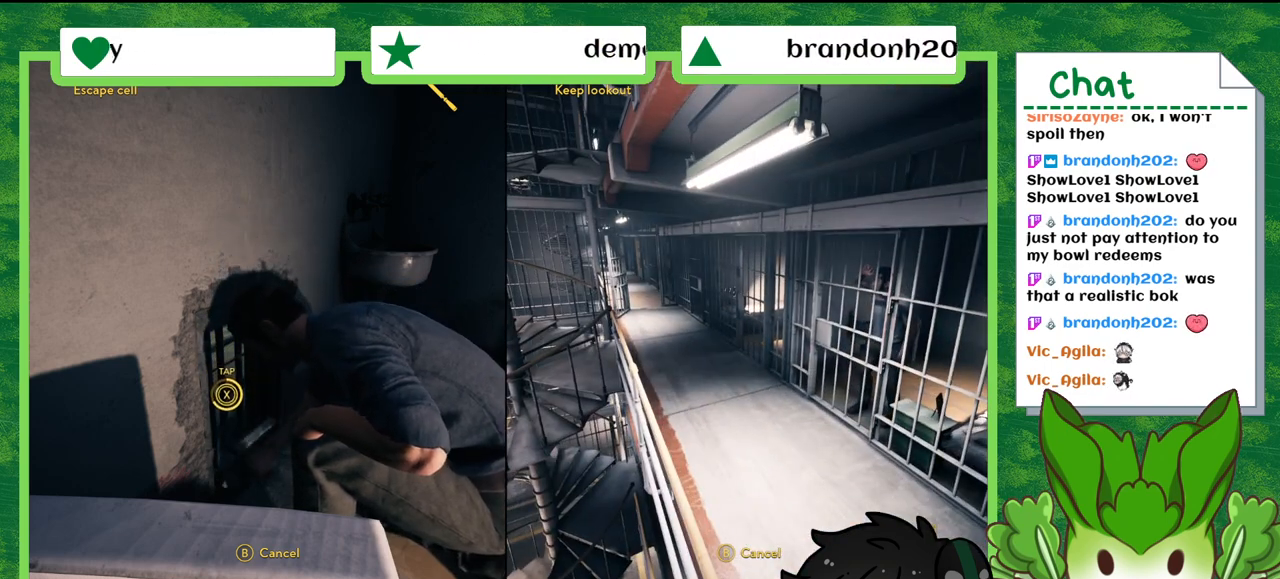
{"buttons": [], "left_stick": "center", "right_stick": "right", "events": [[67, "right_stick", "right"]]}
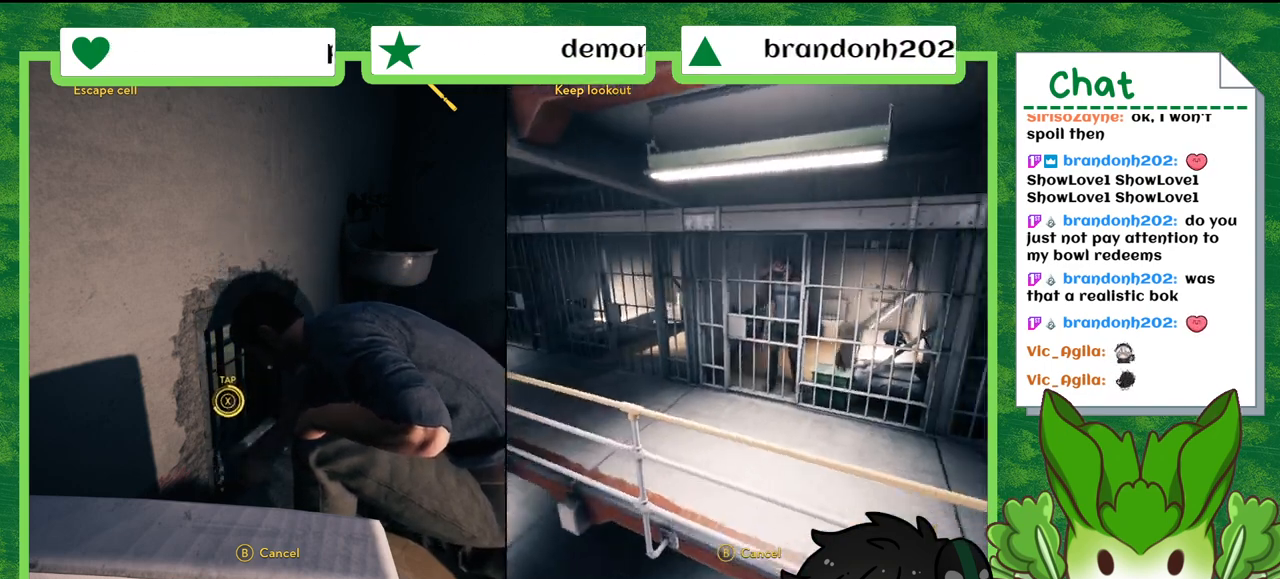
{"buttons": [], "left_stick": "center", "right_stick": "right", "events": []}
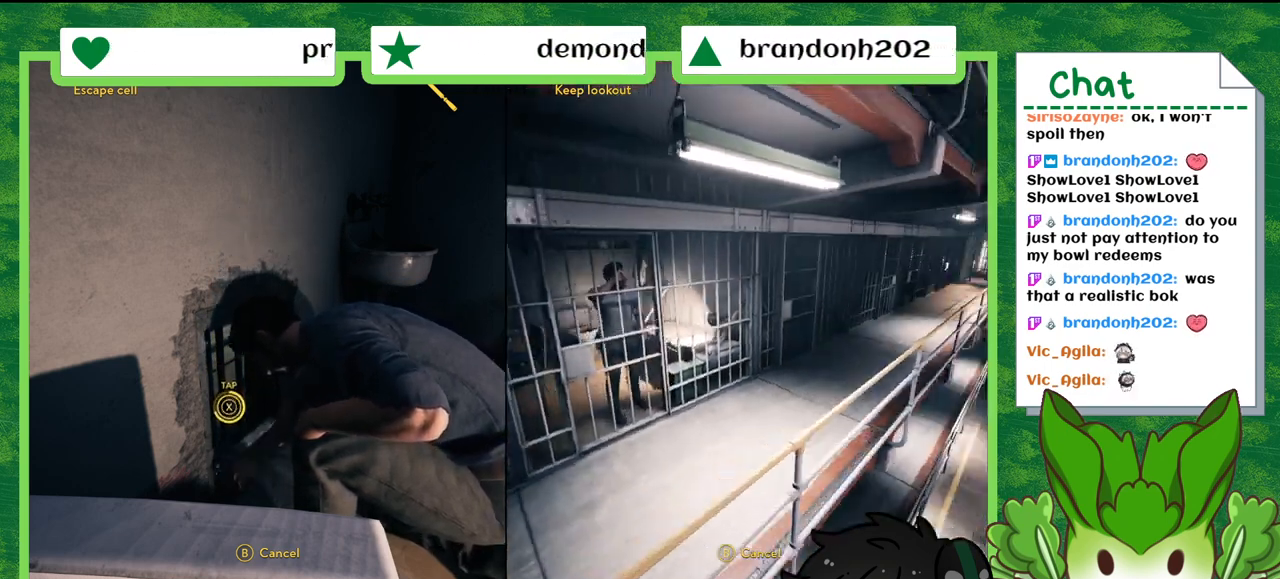
{"buttons": [], "left_stick": "center", "right_stick": "center", "events": [[200, "right_stick", "center"]]}
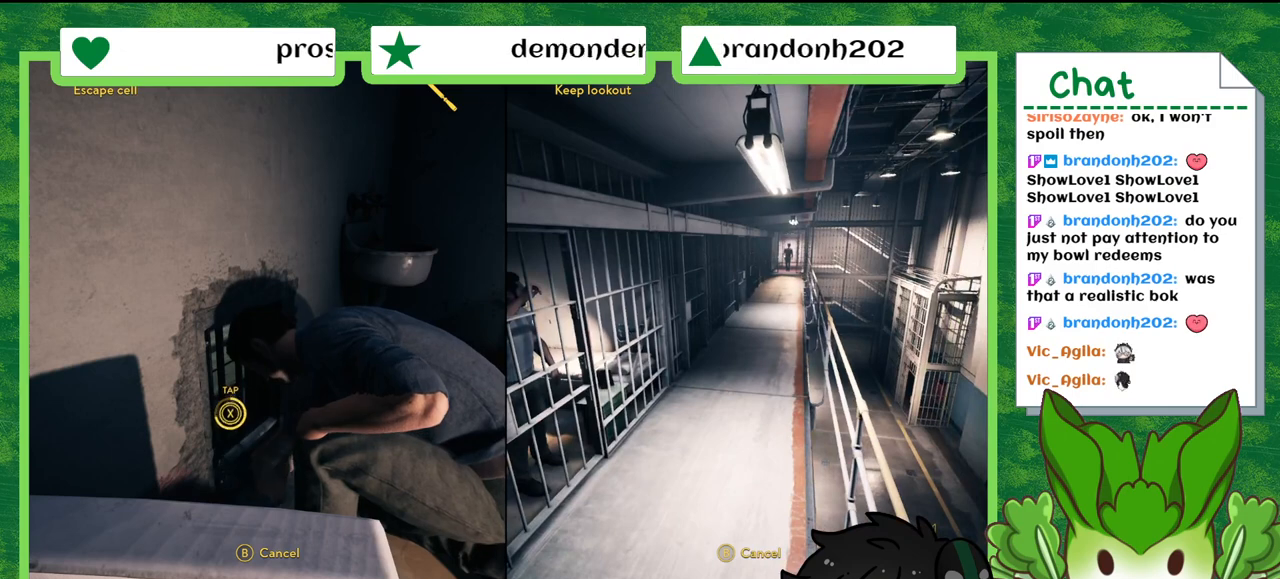
{"buttons": [], "left_stick": "center", "right_stick": "center", "events": []}
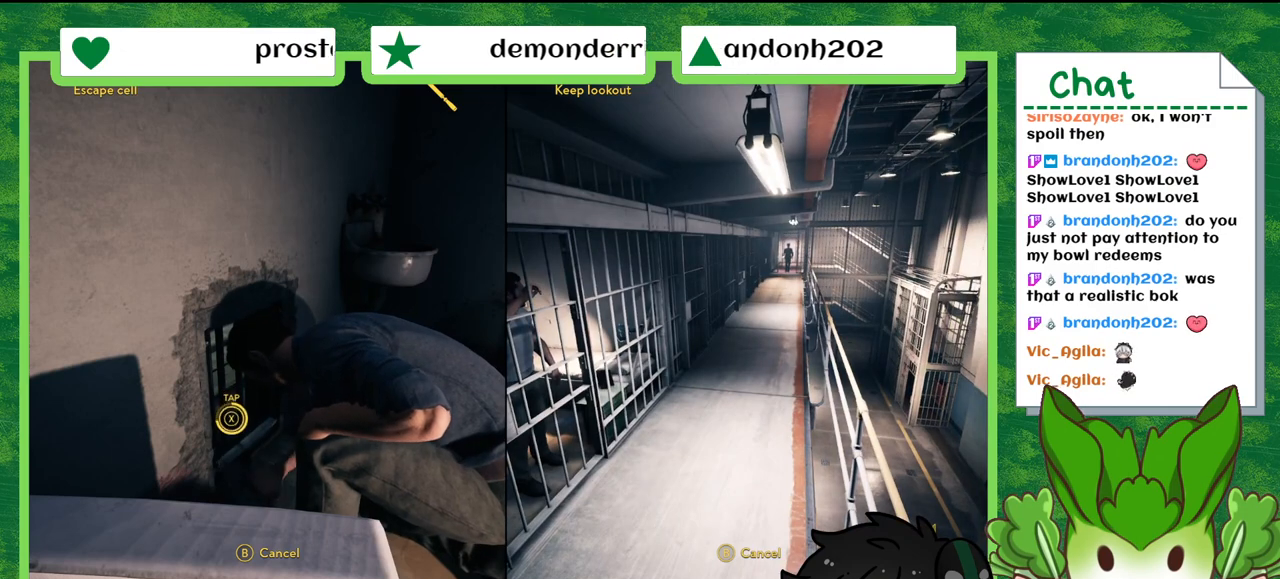
{"buttons": [], "left_stick": "center", "right_stick": "center", "events": []}
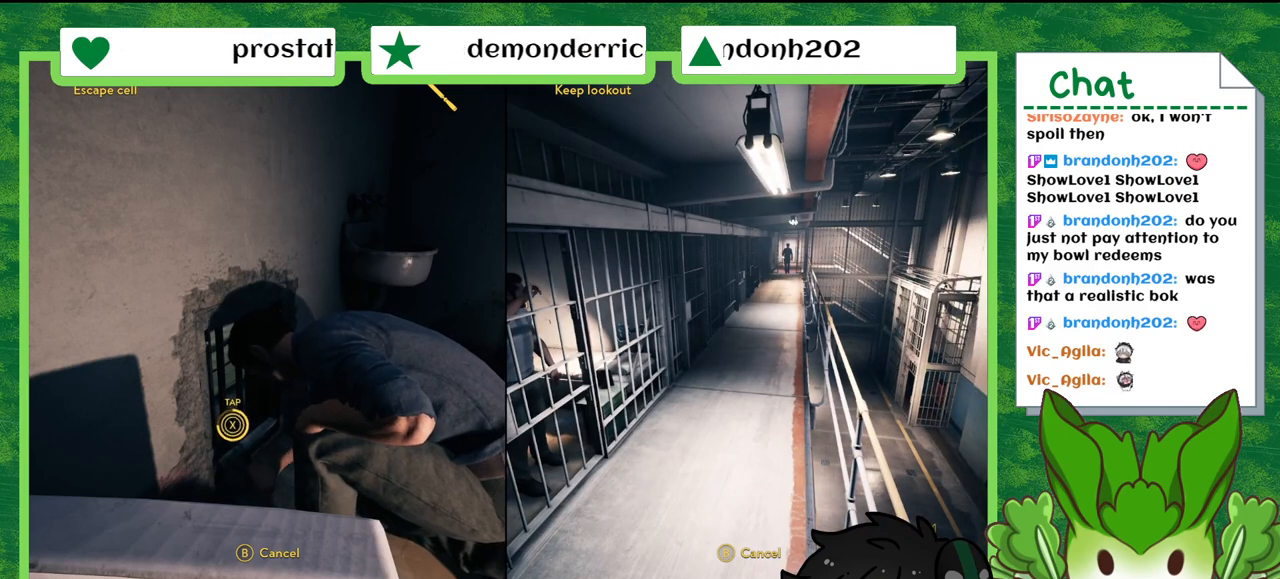
{"buttons": [], "left_stick": "center", "right_stick": "center", "events": [[101, "right_stick", "down-left"], [401, "right_stick", "center"]]}
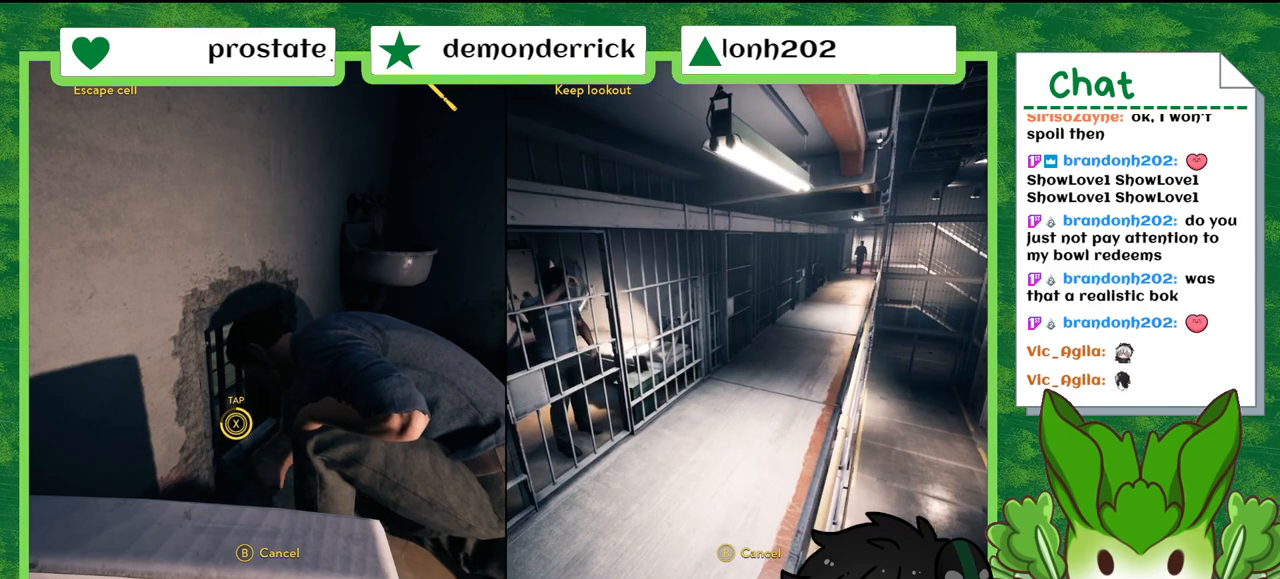
{"buttons": [], "left_stick": "center", "right_stick": "center", "events": []}
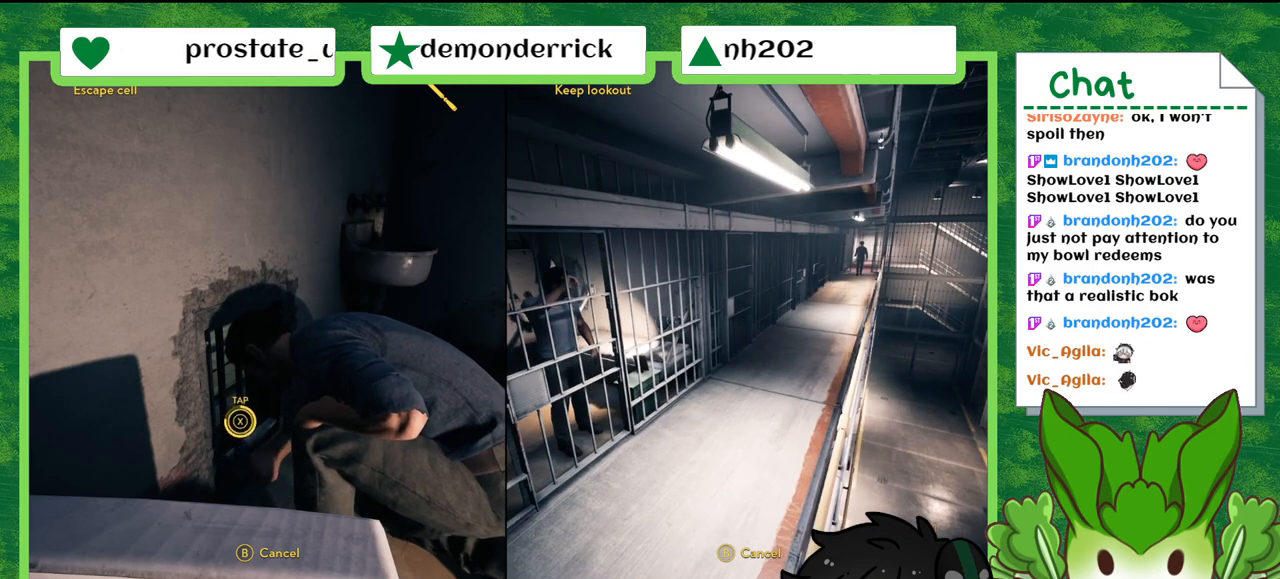
{"buttons": [], "left_stick": "center", "right_stick": "center", "events": []}
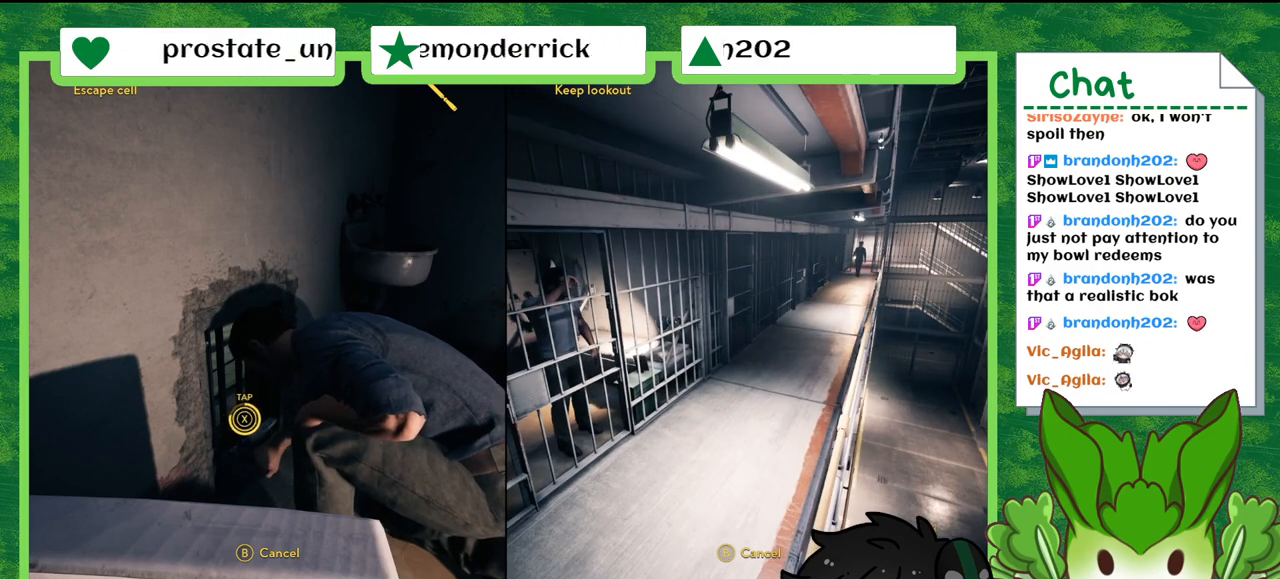
{"buttons": [], "left_stick": "center", "right_stick": "center", "events": []}